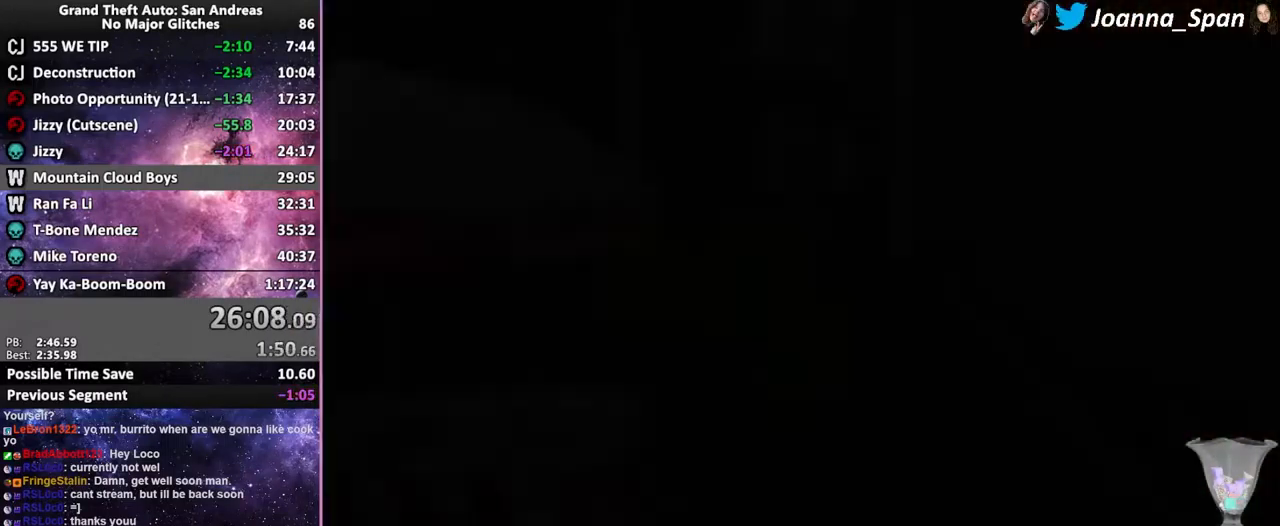
Gameplay with keyboard and mouse; each line is a JSON object with the keys and mouse buttons held at the frame after it. "events" lists presses ("down") and releases ("up") of ".", "/", "0", "1", "2", "3", "4", "5", "6", "7", "8", "9", "a", "alt_l", "alt_r", "b", "backslash", "backspace", "c", "caps_lock", "comma", "ctrl_l", "ctrl_r", "d", "down", "e", "equals", "escape", "f", "f1", "f10", "f11", "f12", "f2", "f3", "f4", "f6", "f7", "f8", "f9", "g", "h", "i", "j", "k", "l", "lbracket", "left", "m", "minus", "n", "o", "p", "q", "quote", "r", "rbracket", "return", "right", "s", "semicolon", "shift_l", "shift_r", "space", "super", "t", "tab", "tilde", "u", "up", "v", "w", "x", "y", "z", "mouse_left", "mouse_wheel", "mouse_right", "mouse_mb4" and "mouse_mb5" between this image and that frame as [ms after this image, input, new state], when the widget could be followed in between. "mouse_left", "mouse_wheel", "mouse_right", "mouse_mb4", "mouse_mb5" = the "left", "wheel", "right", "mb4", "mb5" buttons of the "mouse" list. No other keys are recorded. "wheel" means that the mouse wheel is clicked or scrolled. Not read: f5 mouse_move.
{"keys": [], "mouse": [], "events": [[17, "f3", "up"]]}
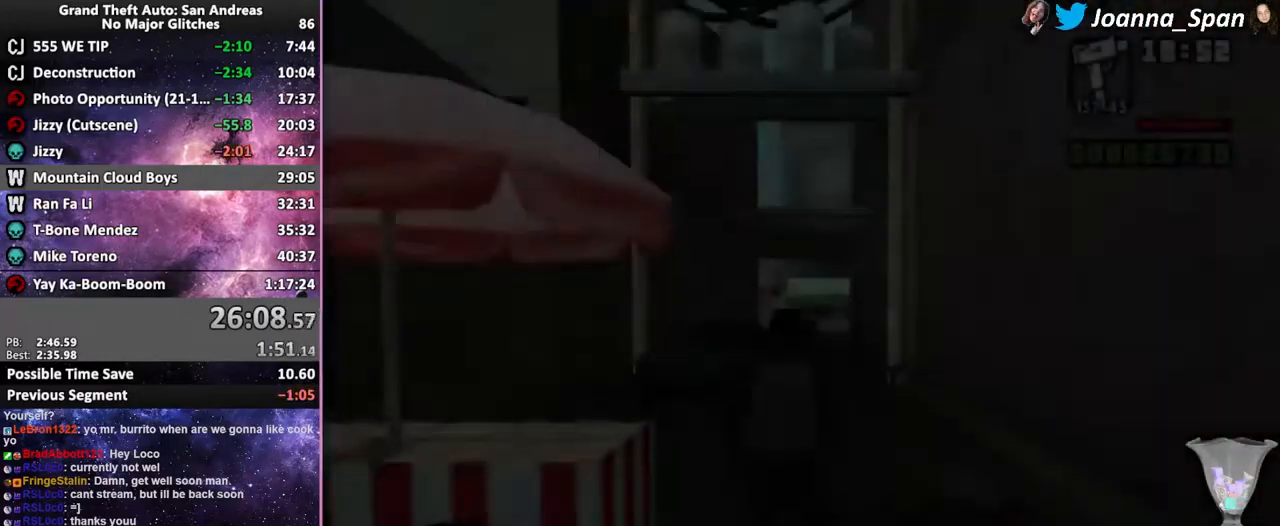
{"keys": [], "mouse": [], "events": []}
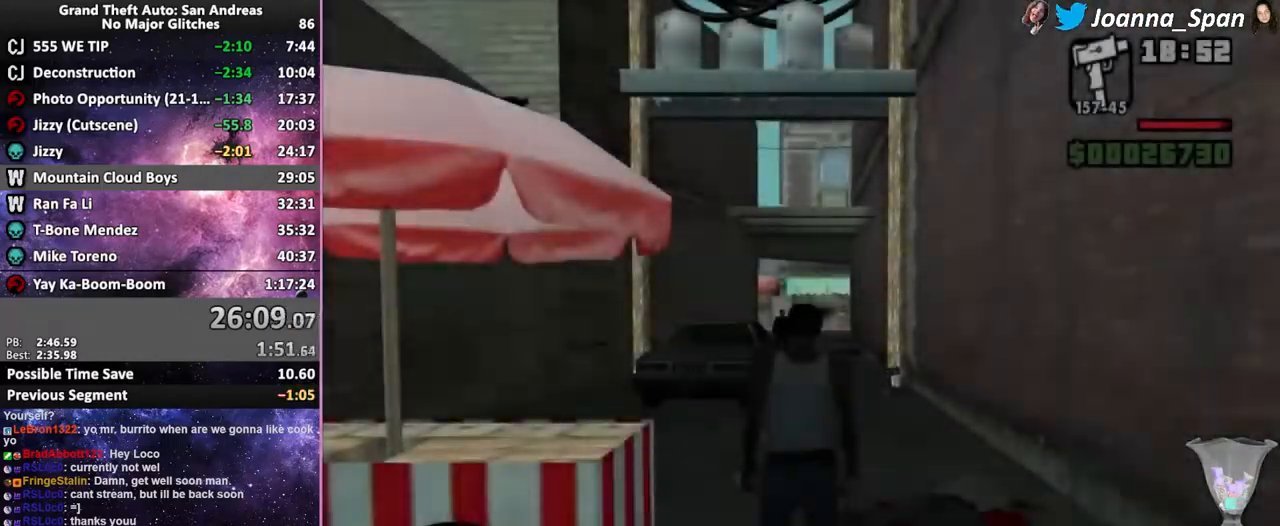
{"keys": [], "mouse": [], "events": []}
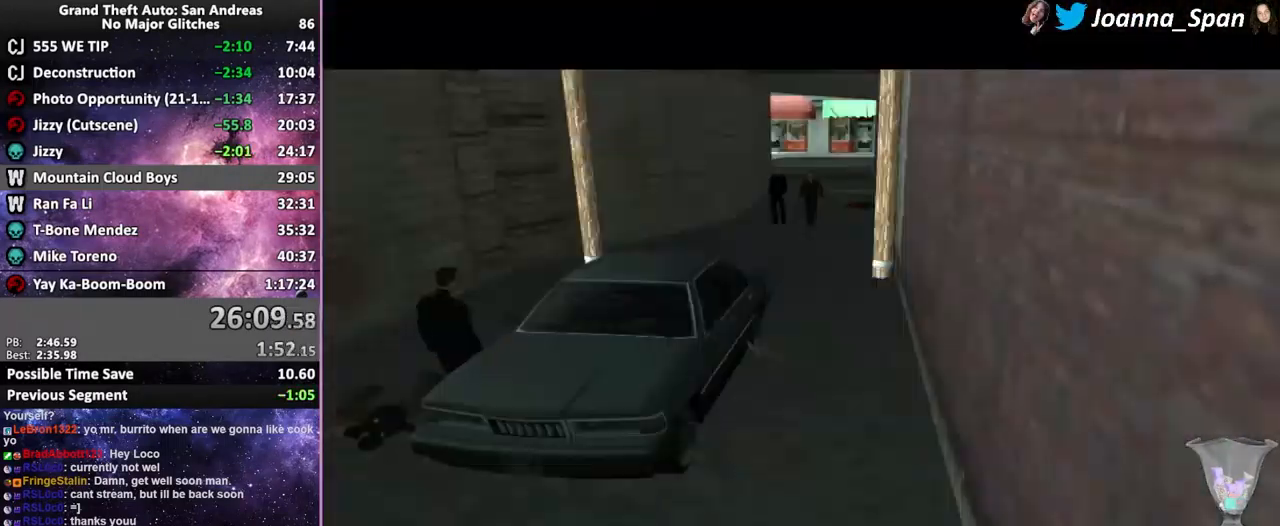
{"keys": ["shift_l"], "mouse": [], "events": [[150, "shift_l", "down"], [234, "shift_l", "up"], [317, "shift_l", "down"], [400, "shift_l", "up"], [450, "shift_l", "down"]]}
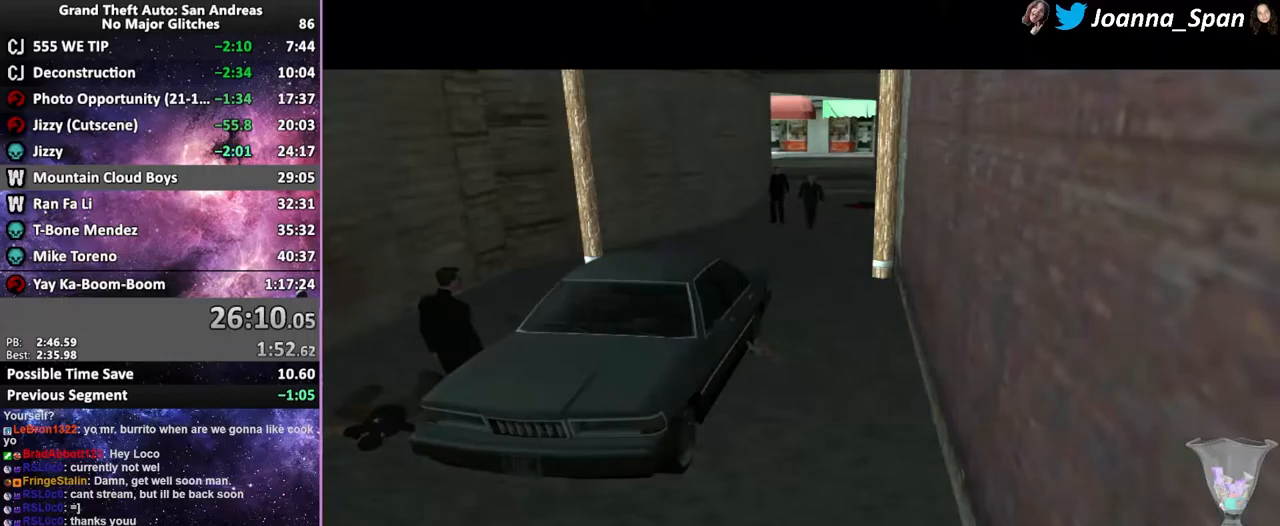
{"keys": ["f6", "s"], "mouse": [], "events": [[167, "shift_l", "up"], [267, "f6", "down"], [267, "s", "down"], [283, "shift_l", "down"], [333, "shift_l", "up"]]}
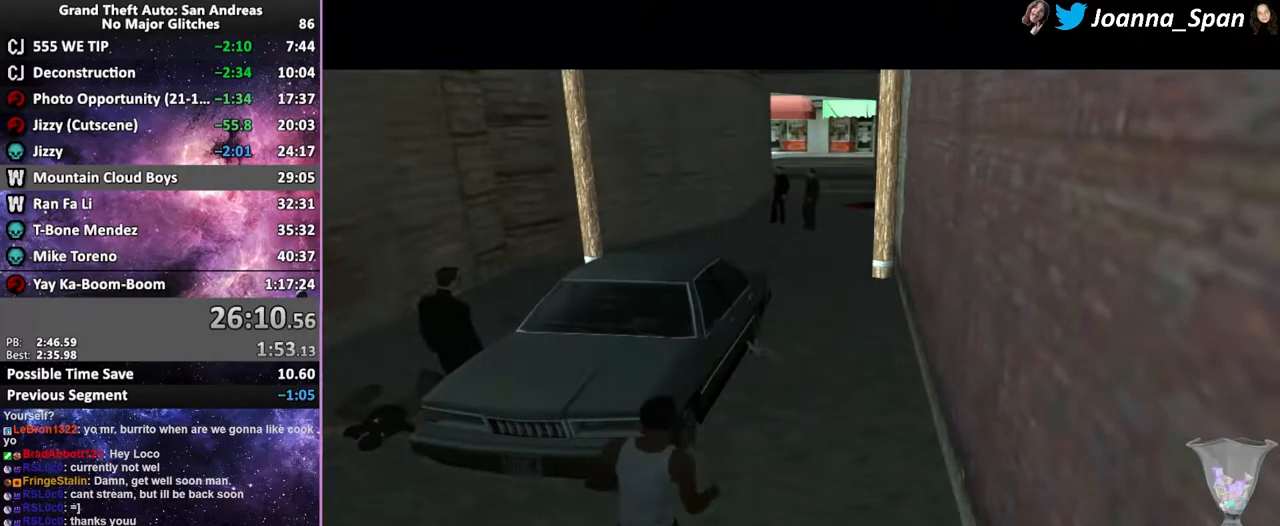
{"keys": ["f6", "s", "shift_l"], "mouse": [], "events": [[83, "shift_l", "down"], [183, "shift_l", "up"], [250, "shift_l", "down"], [333, "shift_l", "up"], [433, "shift_l", "down"]]}
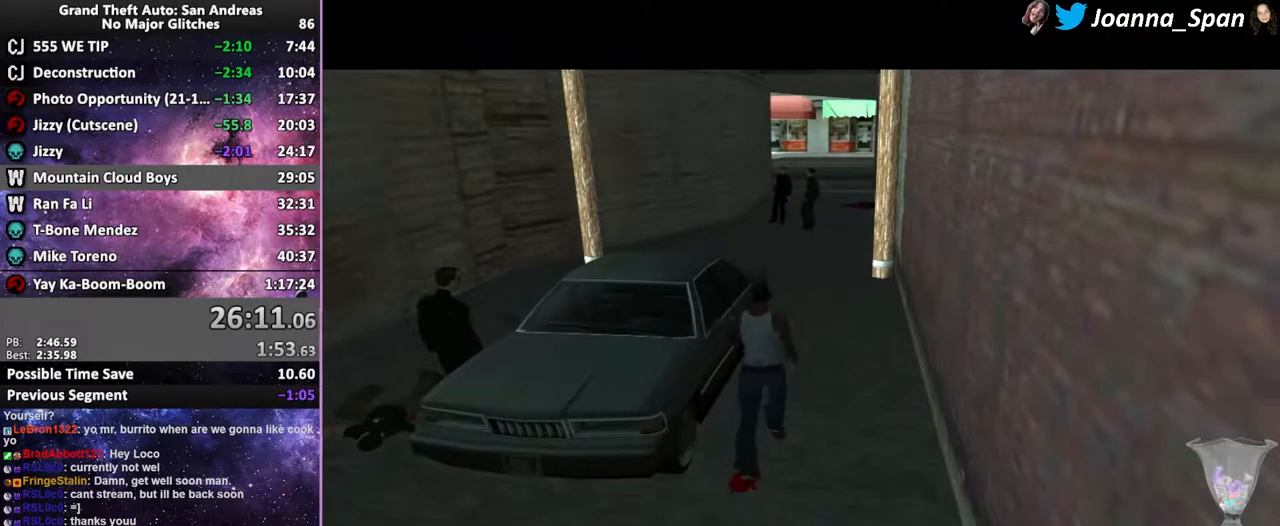
{"keys": ["f6", "s", "shift_l"], "mouse": [], "events": [[17, "shift_l", "up"], [100, "shift_l", "down"], [200, "shift_l", "up"], [283, "shift_l", "down"], [367, "shift_l", "up"], [450, "shift_l", "down"]]}
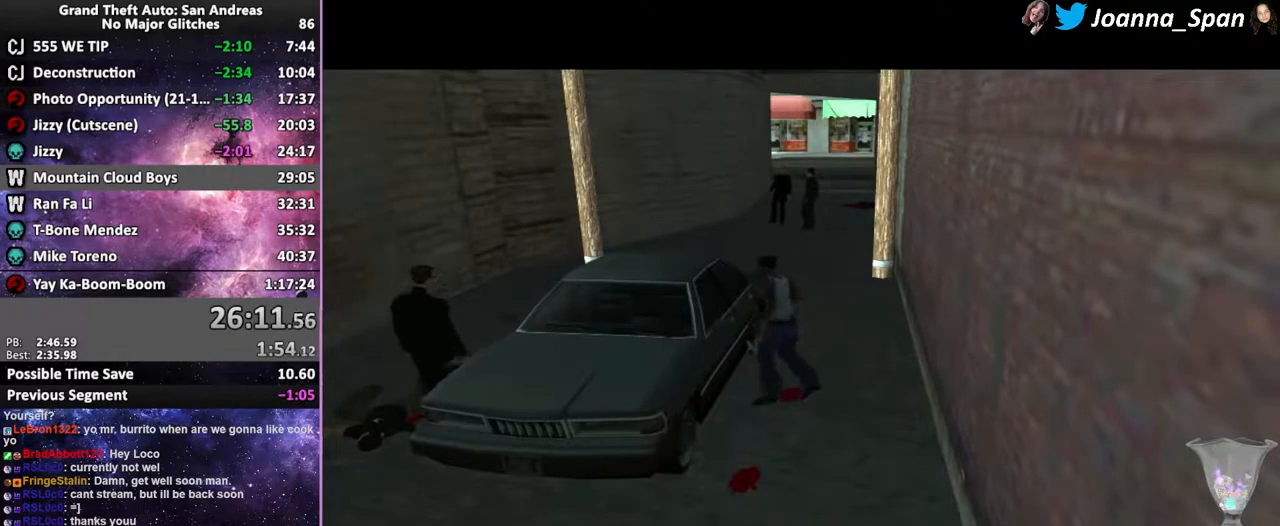
{"keys": ["f6", "s", "shift_l"], "mouse": [], "events": [[50, "shift_l", "up"], [150, "shift_l", "down"], [217, "shift_l", "up"], [317, "shift_l", "down"], [383, "shift_l", "up"], [483, "shift_l", "down"]]}
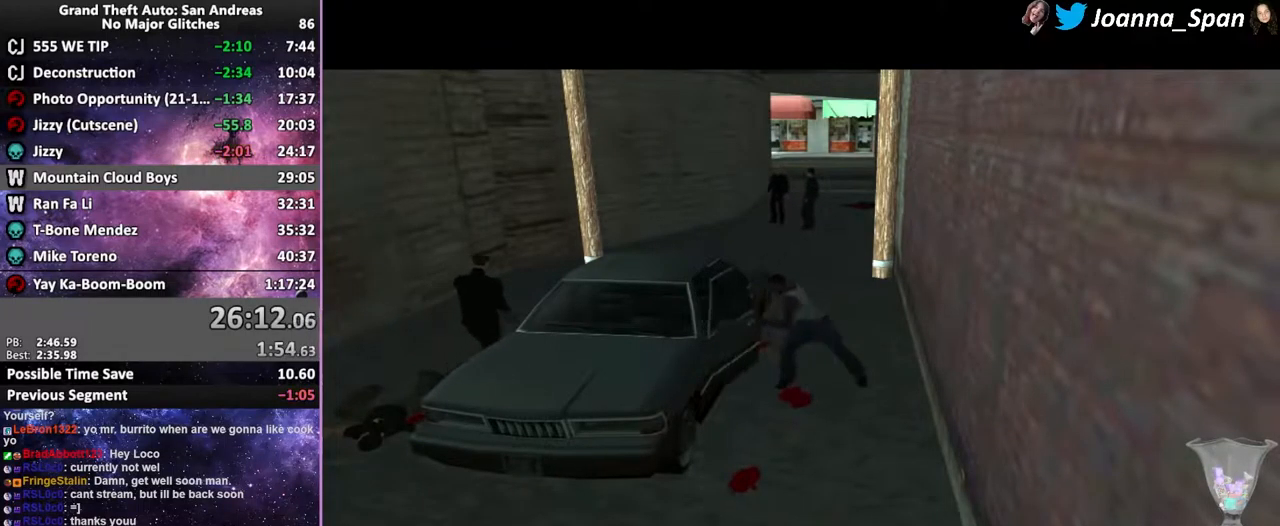
{"keys": ["f6", "s"], "mouse": [], "events": [[67, "shift_l", "up"], [267, "shift_l", "down"], [383, "shift_l", "up"]]}
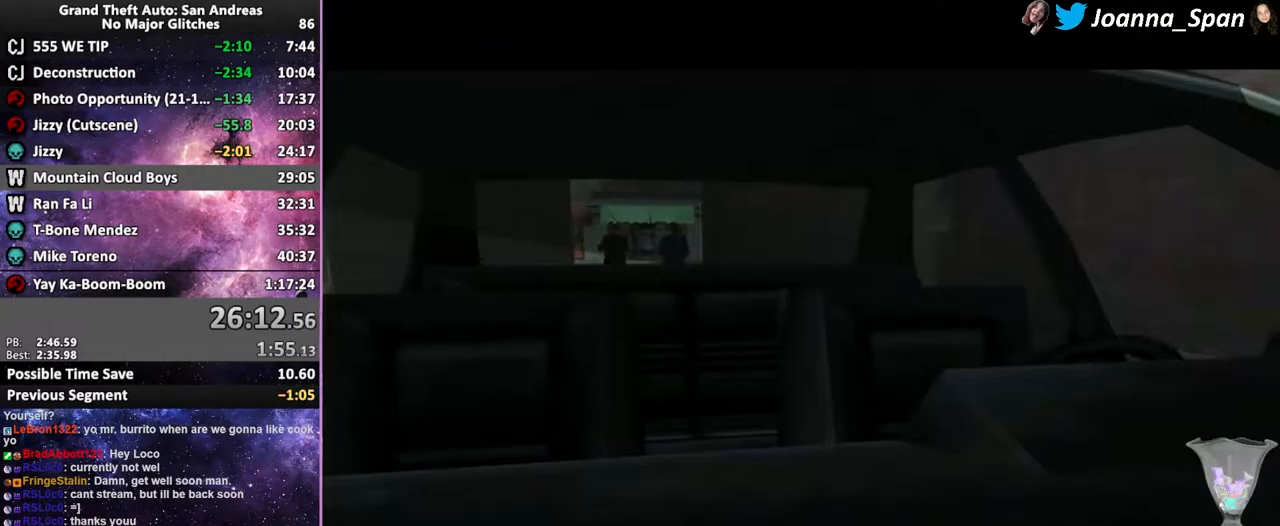
{"keys": ["f6", "s", "shift_l"], "mouse": [], "events": [[117, "shift_l", "down"], [200, "shift_l", "up"], [283, "shift_l", "down"], [367, "shift_l", "up"], [450, "shift_l", "down"]]}
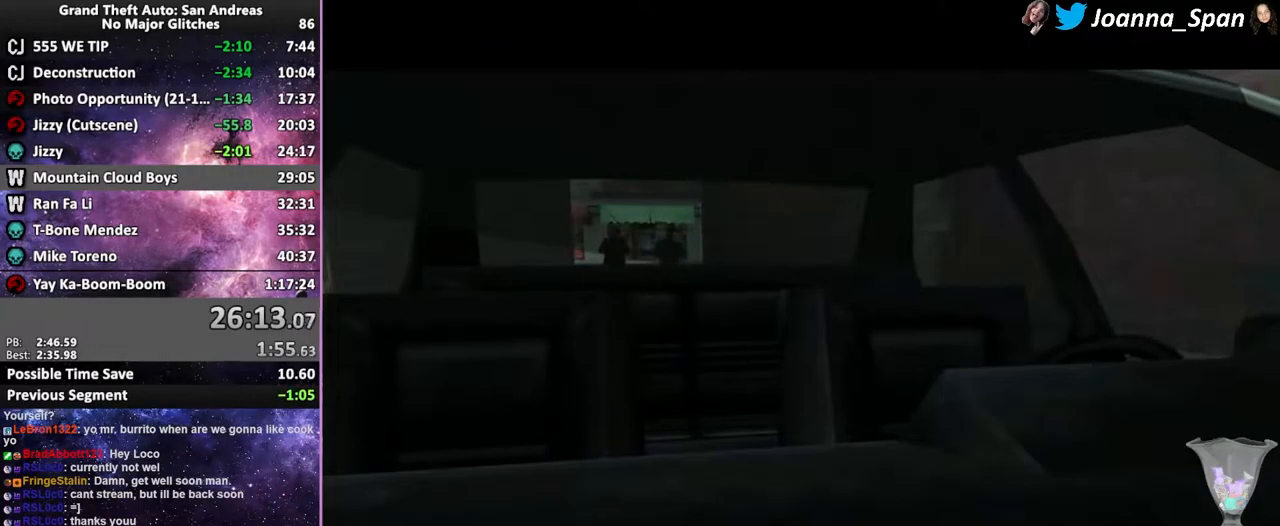
{"keys": ["f6", "s", "shift_l"], "mouse": [], "events": [[50, "shift_l", "up"], [133, "shift_l", "down"], [350, "shift_l", "up"], [450, "shift_l", "down"]]}
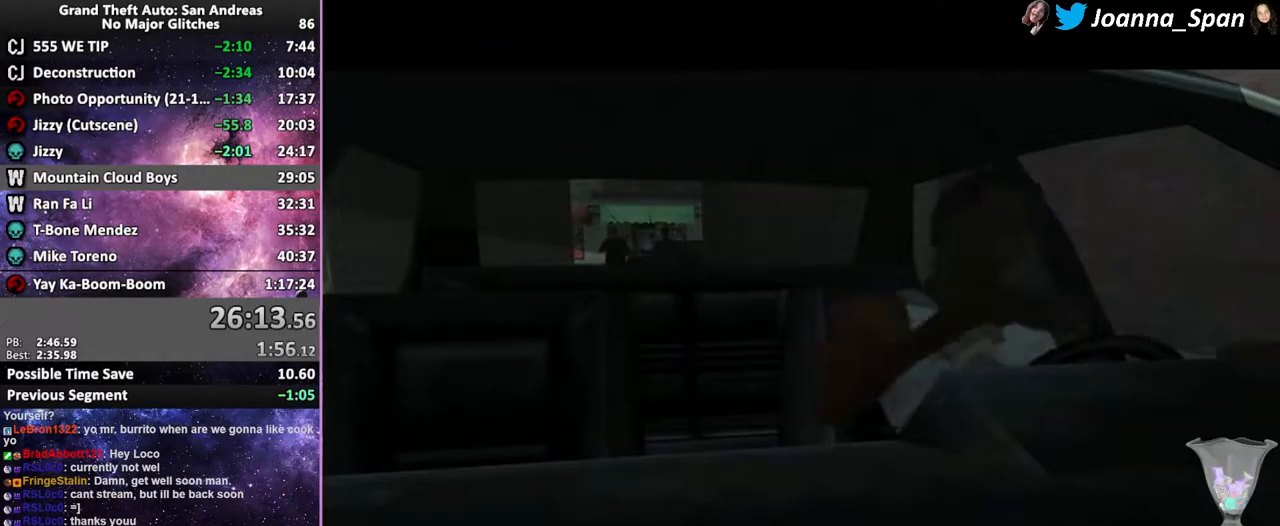
{"keys": ["f6", "s"], "mouse": [], "events": [[17, "shift_l", "up"], [100, "shift_l", "down"], [183, "shift_l", "up"], [267, "shift_l", "down"], [333, "shift_l", "up"]]}
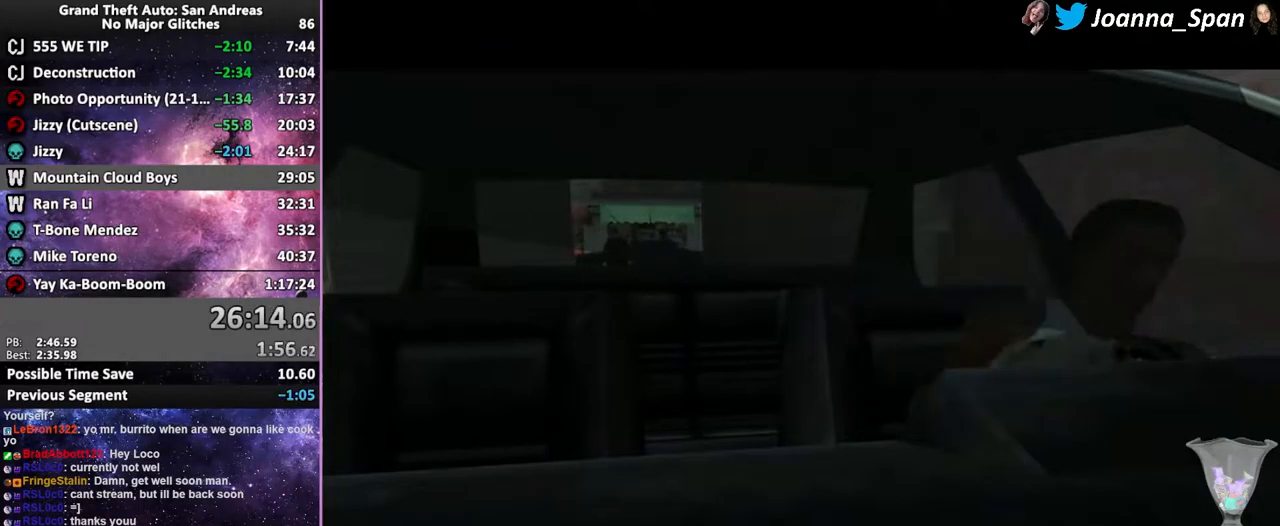
{"keys": ["f6", "s", "shift_l"], "mouse": [], "events": [[50, "shift_l", "down"], [133, "shift_l", "up"], [217, "shift_l", "down"], [300, "shift_l", "up"], [383, "shift_l", "down"]]}
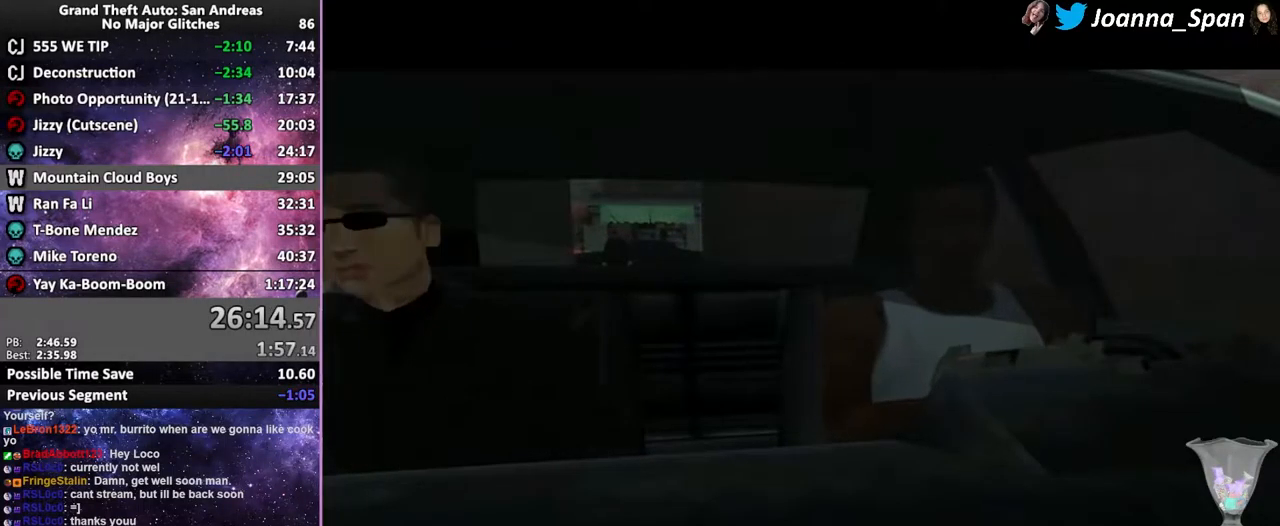
{"keys": ["a", "f6", "f7", "s", "shift_l"], "mouse": [], "events": [[133, "a", "down"], [133, "f7", "down"]]}
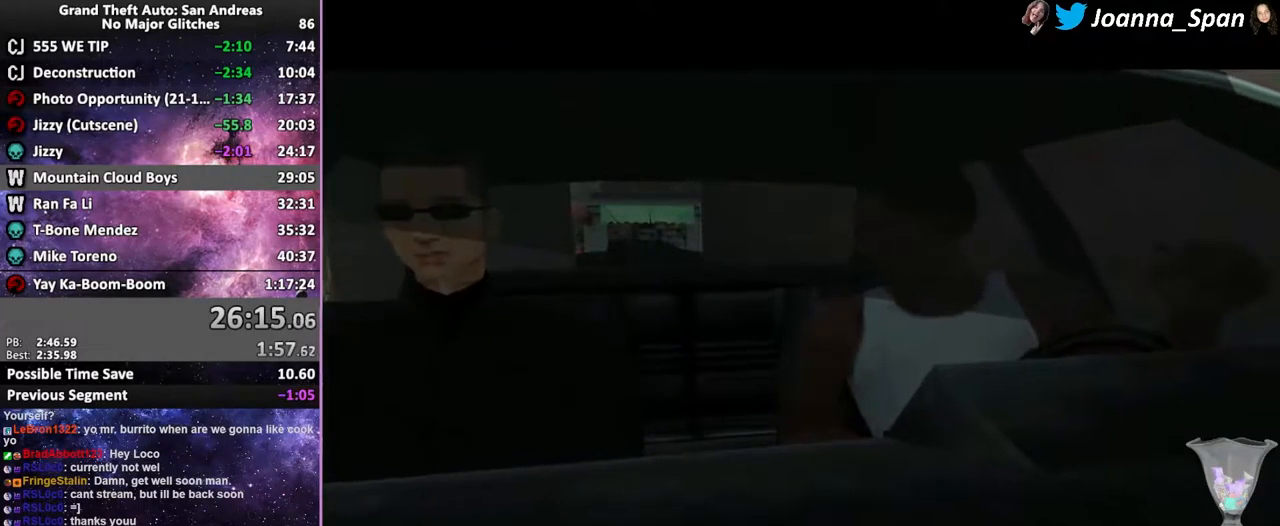
{"keys": ["f6", "s", "shift_l"], "mouse": [], "events": [[483, "a", "up"], [483, "f7", "up"]]}
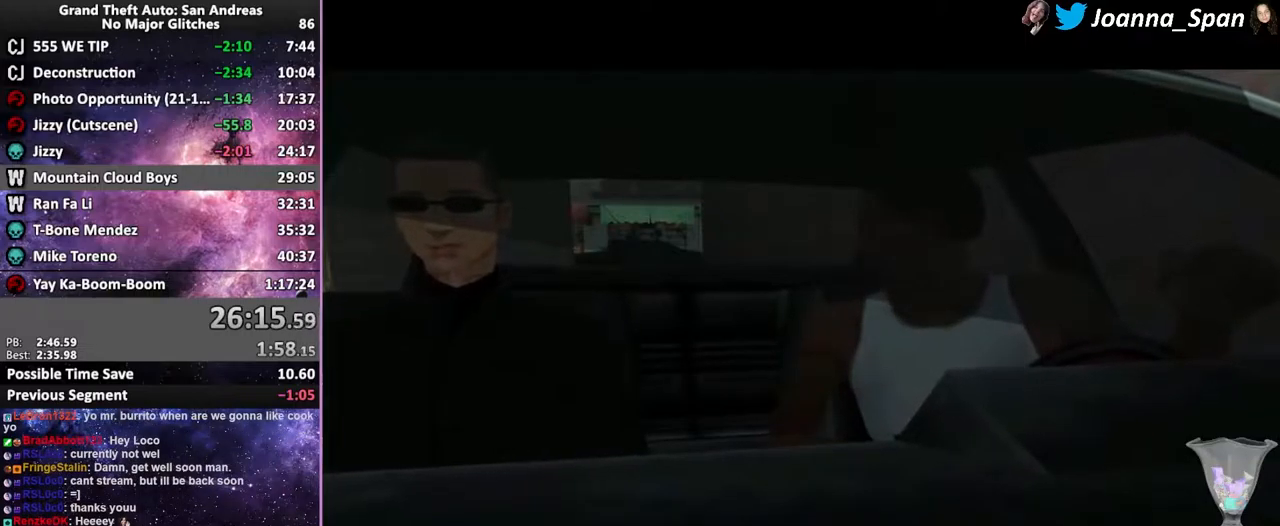
{"keys": ["f6", "s", "shift_l"], "mouse": [], "events": []}
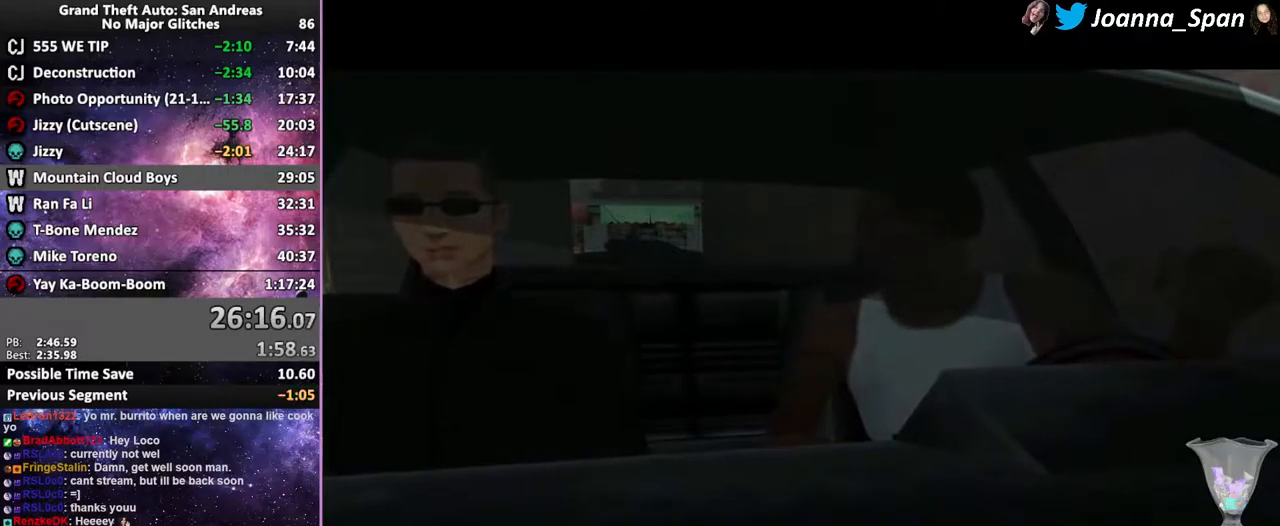
{"keys": ["f6", "s", "shift_l"], "mouse": [], "events": []}
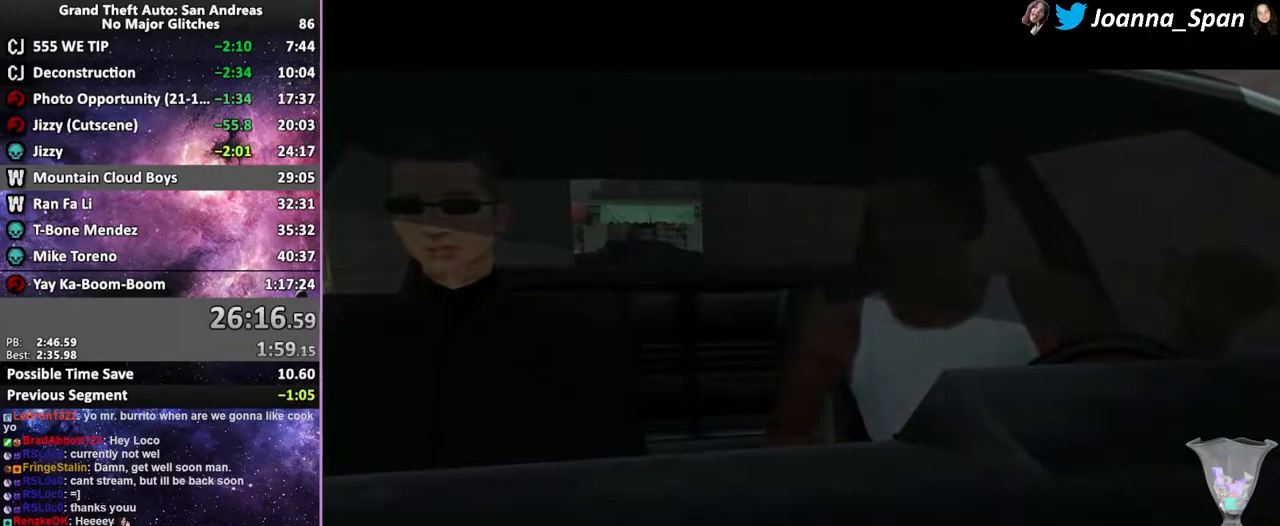
{"keys": ["f6", "s", "shift_l"], "mouse": [], "events": []}
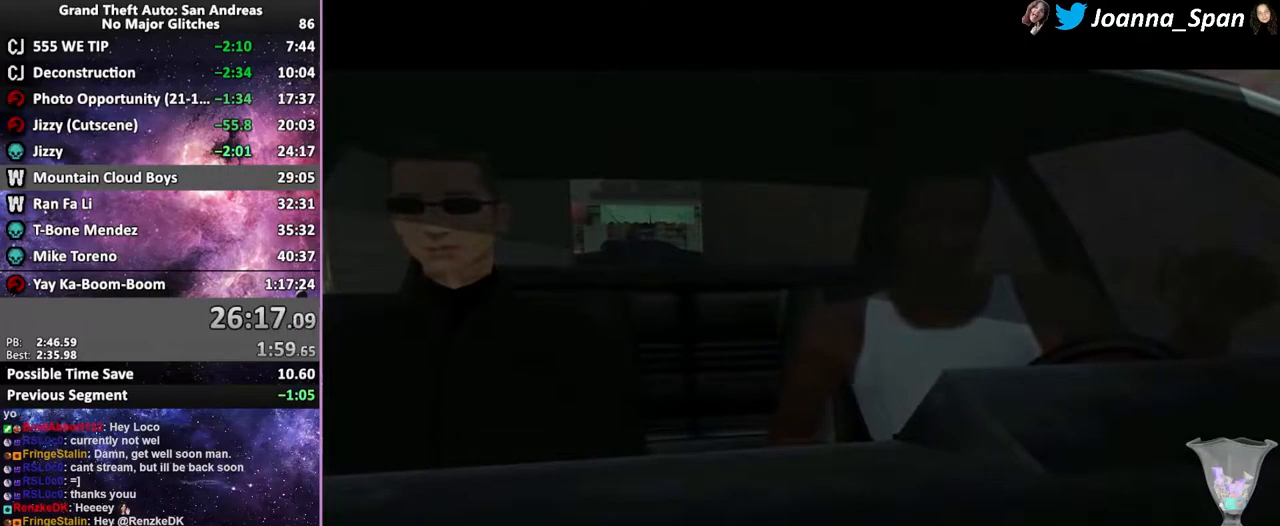
{"keys": ["f6", "s"], "mouse": [], "events": [[217, "shift_l", "up"], [333, "shift_l", "down"], [433, "shift_l", "up"]]}
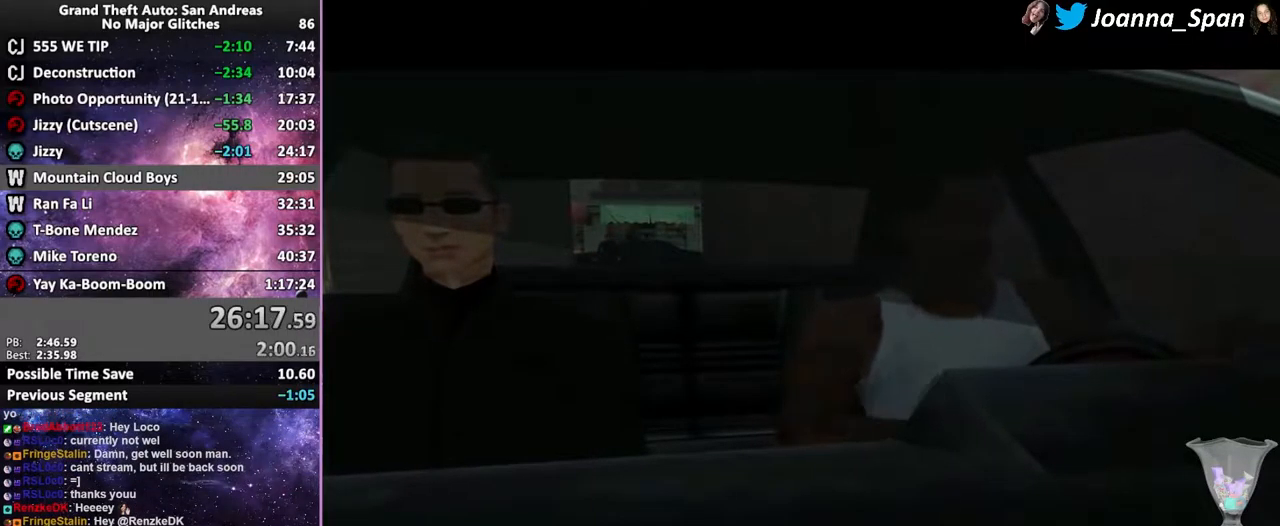
{"keys": ["f6", "s"], "mouse": [], "events": [[17, "shift_l", "down"], [83, "shift_l", "up"], [167, "shift_l", "down"], [250, "shift_l", "up"], [350, "shift_l", "down"], [417, "shift_l", "up"]]}
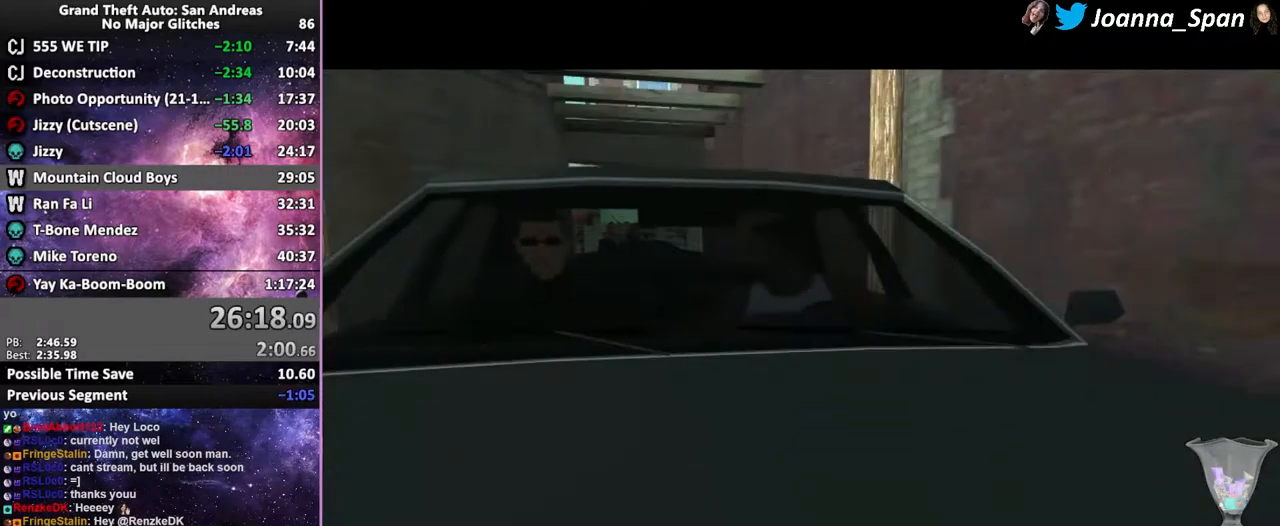
{"keys": ["f6", "s"], "mouse": [], "events": [[33, "shift_l", "down"], [83, "shift_l", "up"], [200, "shift_l", "down"], [300, "shift_l", "up"], [333, "shift_l", "down"], [467, "shift_l", "up"]]}
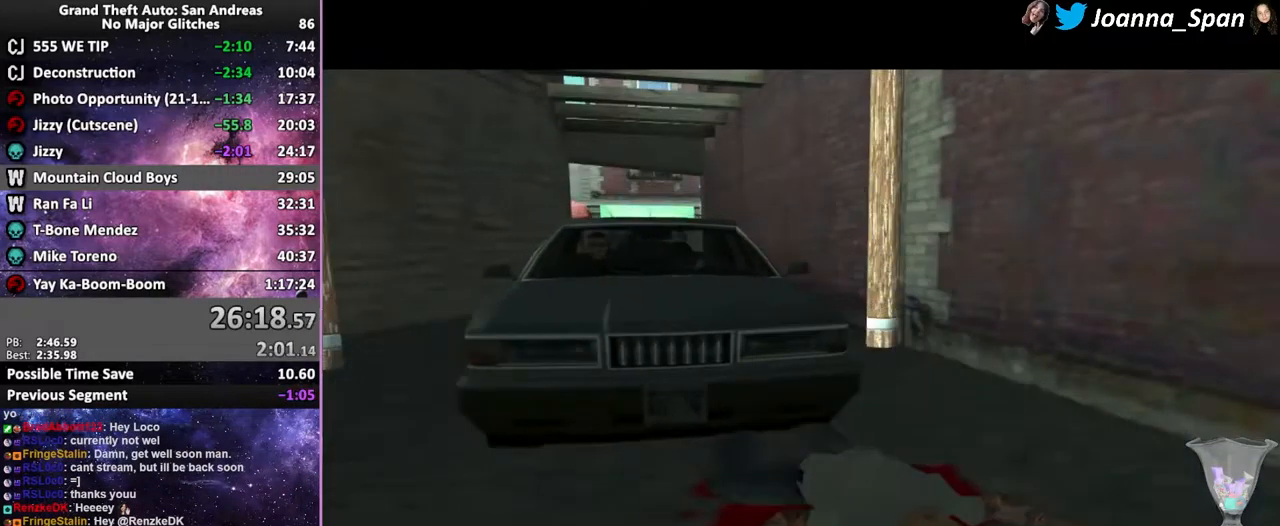
{"keys": ["f6", "s"], "mouse": [], "events": [[50, "shift_l", "down"], [150, "shift_l", "up"], [233, "shift_l", "down"], [350, "shift_l", "up"], [400, "shift_l", "down"], [500, "shift_l", "up"]]}
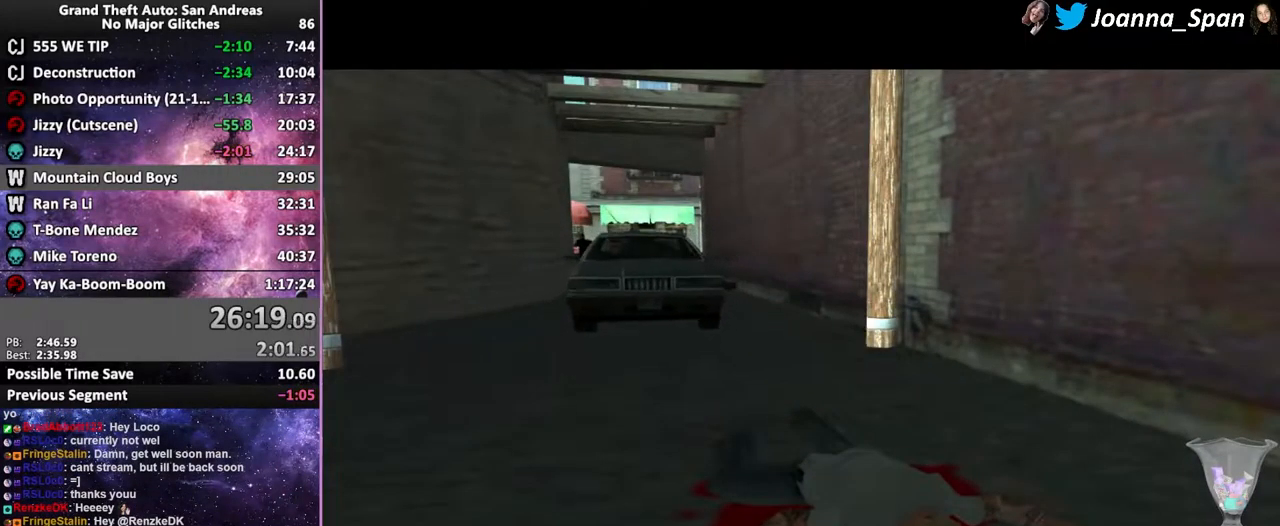
{"keys": ["f6", "s", "shift_l"], "mouse": [], "events": [[100, "shift_l", "down"], [183, "shift_l", "up"], [283, "shift_l", "down"], [383, "shift_l", "up"], [450, "shift_l", "down"]]}
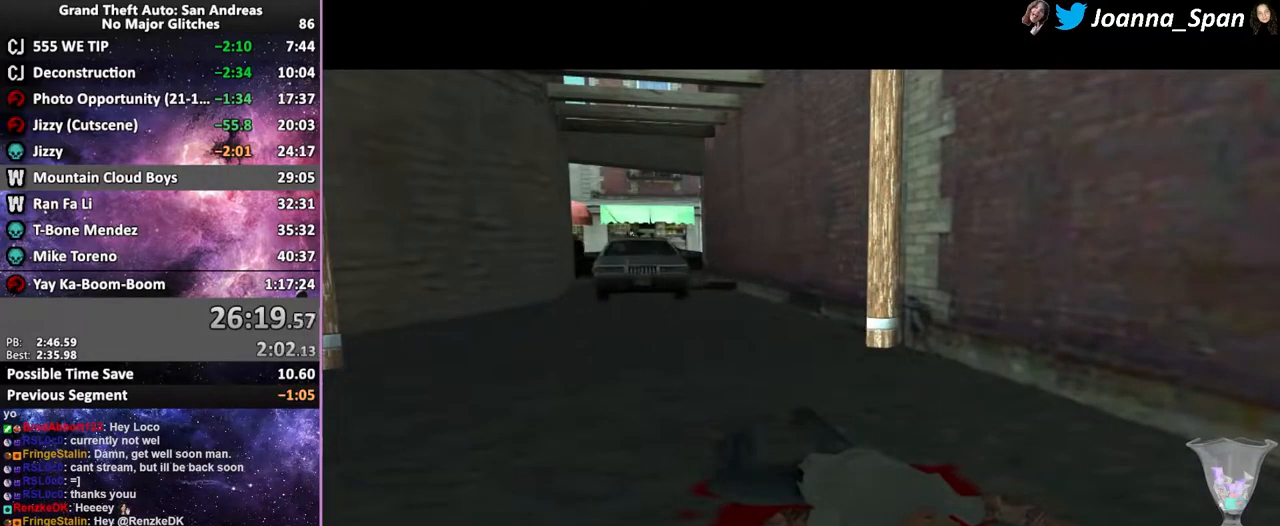
{"keys": ["f6", "s", "shift_l"], "mouse": [], "events": [[50, "shift_l", "up"], [133, "shift_l", "down"], [200, "shift_l", "up"], [317, "shift_l", "down"], [400, "shift_l", "up"], [483, "shift_l", "down"]]}
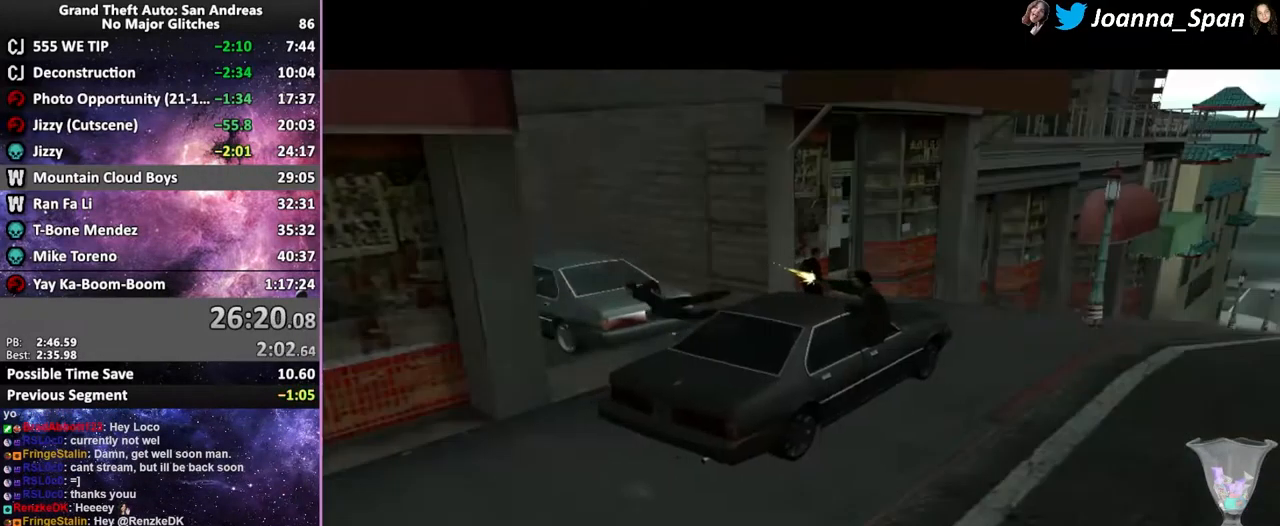
{"keys": ["f6", "s"], "mouse": [], "events": [[83, "shift_l", "up"], [167, "shift_l", "down"], [250, "shift_l", "up"], [334, "shift_l", "down"], [434, "shift_l", "up"]]}
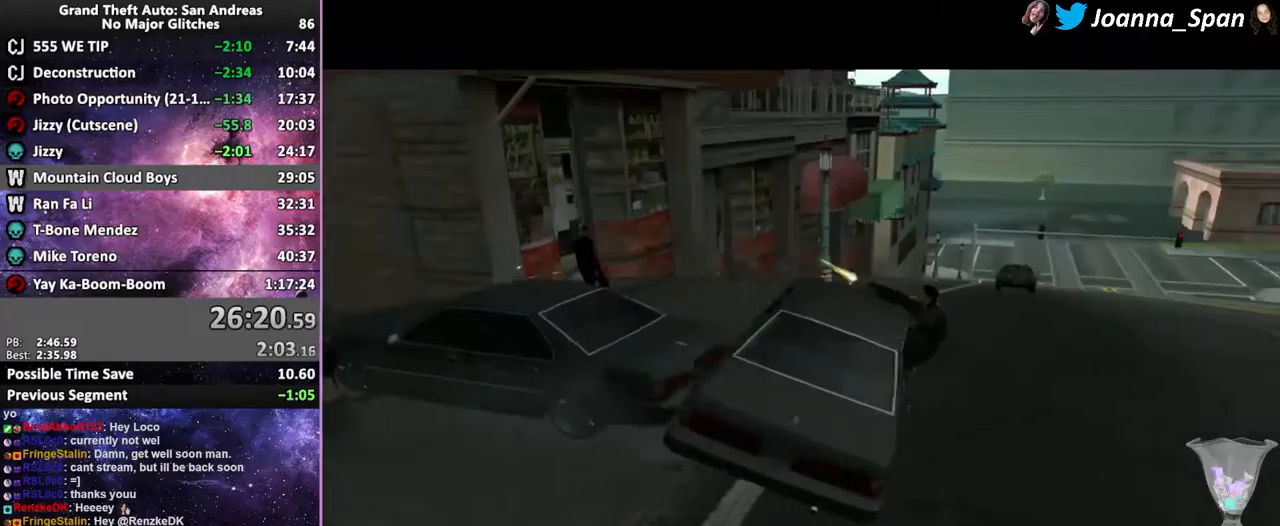
{"keys": ["a", "f6", "f7", "s", "shift_l"], "mouse": [], "events": [[17, "shift_l", "down"], [234, "a", "down"], [234, "f7", "down"]]}
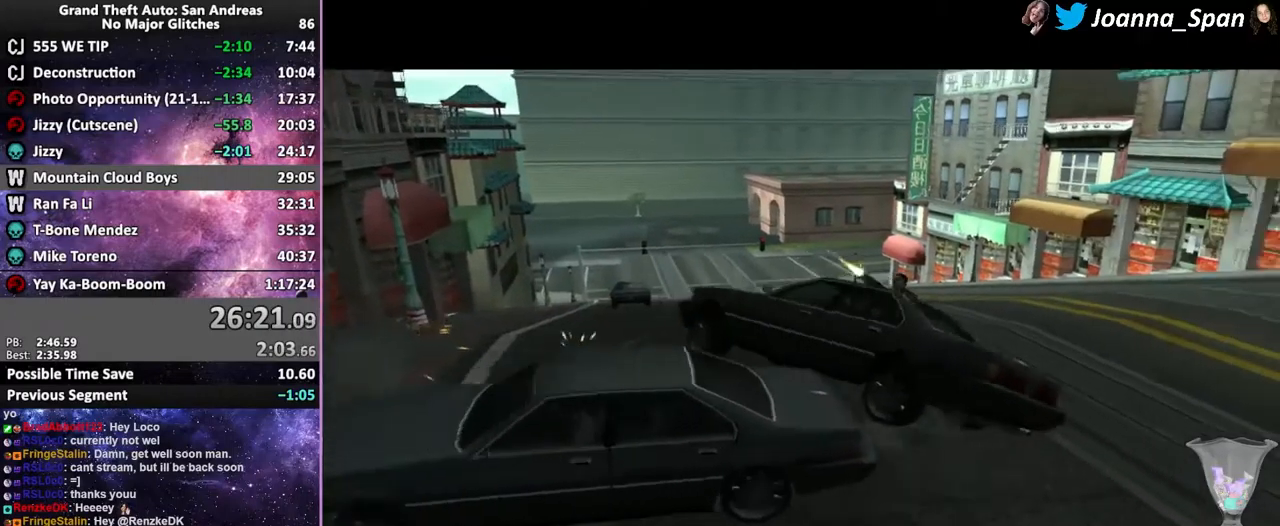
{"keys": ["a", "f6", "f7", "s", "shift_l"], "mouse": [], "events": []}
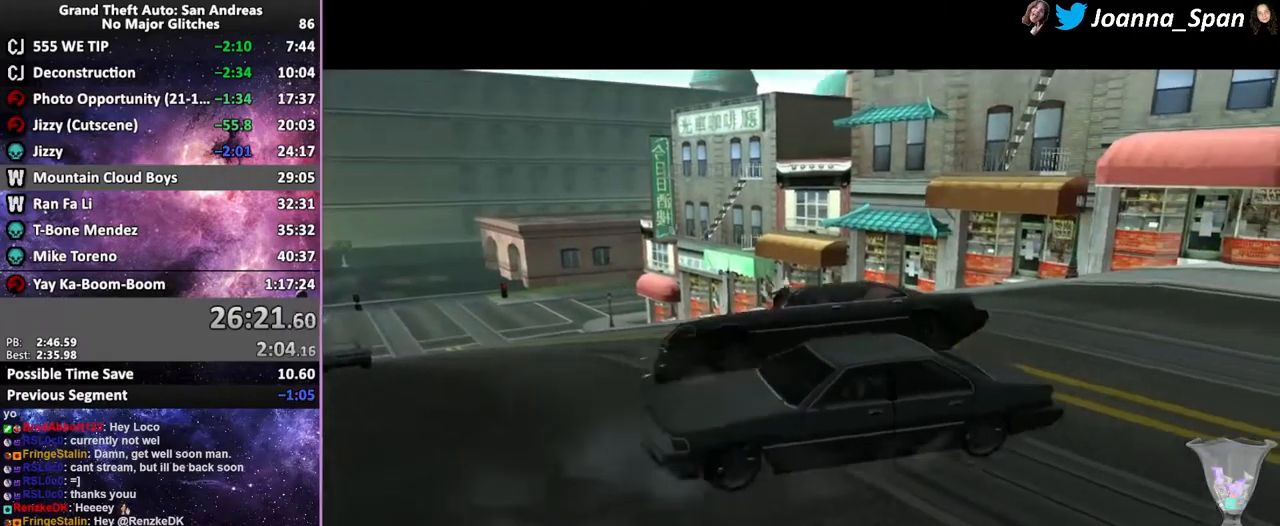
{"keys": ["d", "f8", "w"], "mouse": [], "events": [[150, "f6", "up"], [150, "s", "up"], [284, "w", "down"], [350, "d", "down"], [350, "f8", "down"], [400, "a", "up"], [400, "f7", "up"], [400, "shift_l", "up"]]}
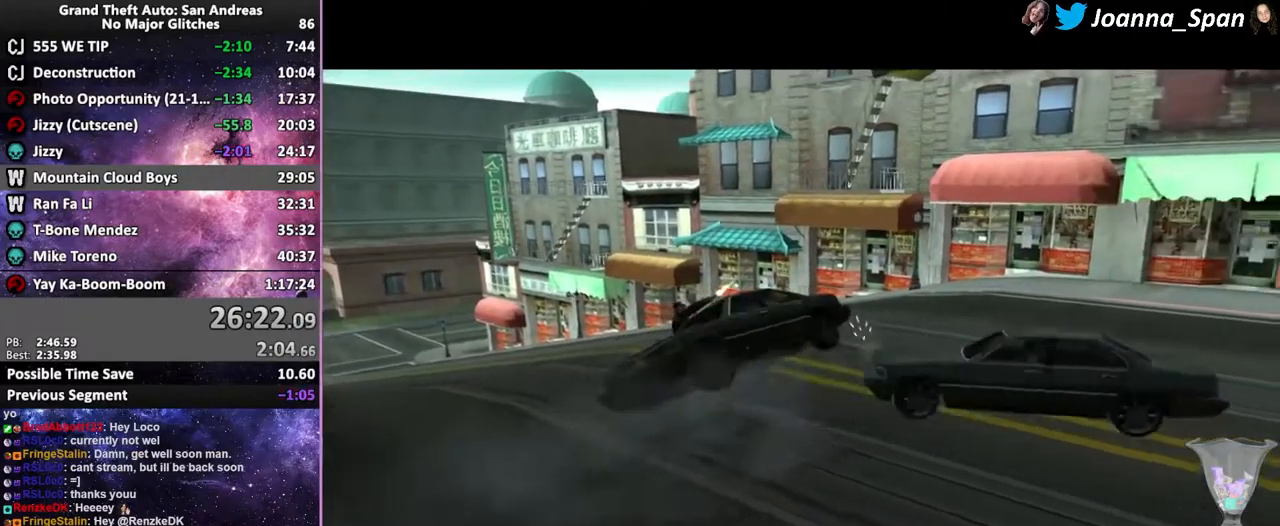
{"keys": ["shift_l", "w"], "mouse": [], "events": [[34, "d", "up"], [34, "f8", "up"], [150, "shift_l", "down"]]}
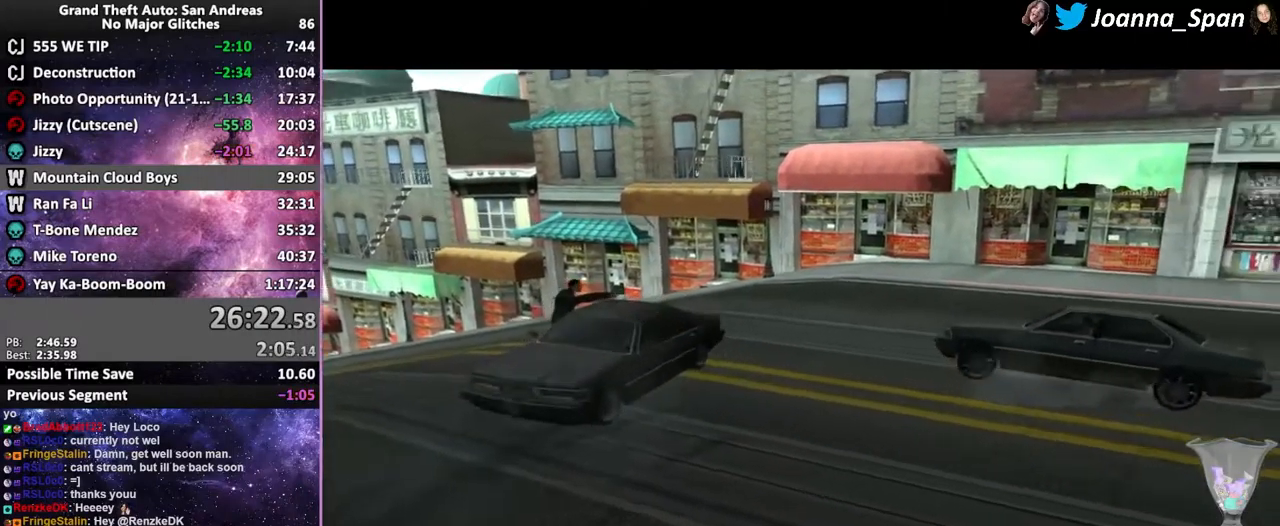
{"keys": ["shift_l", "w"], "mouse": [], "events": []}
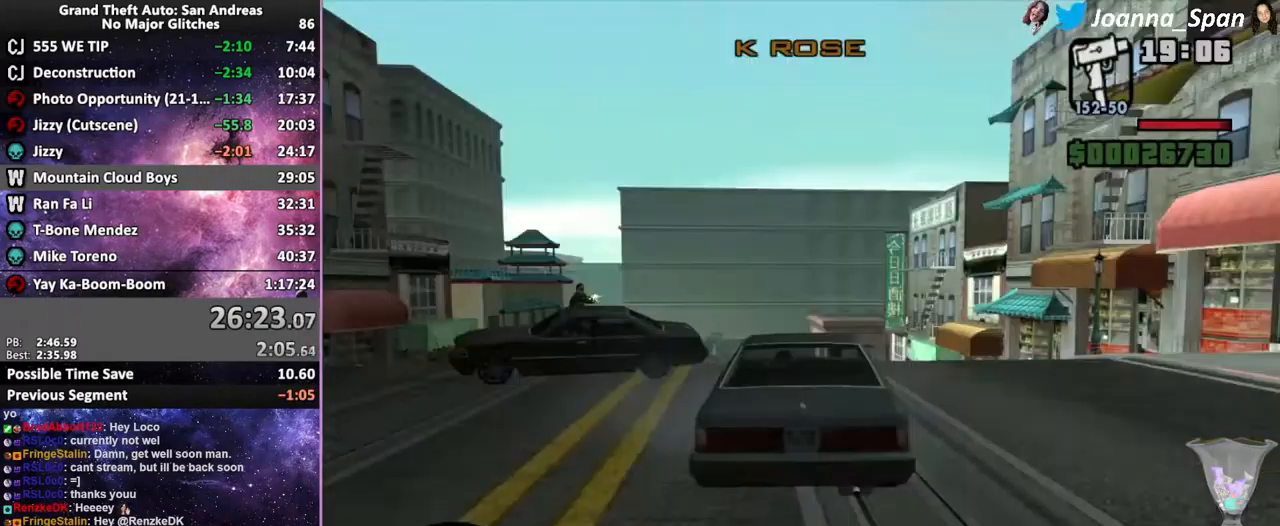
{"keys": ["w"], "mouse": [], "events": [[150, "shift_l", "up"], [284, "shift_l", "down"], [400, "shift_l", "up"]]}